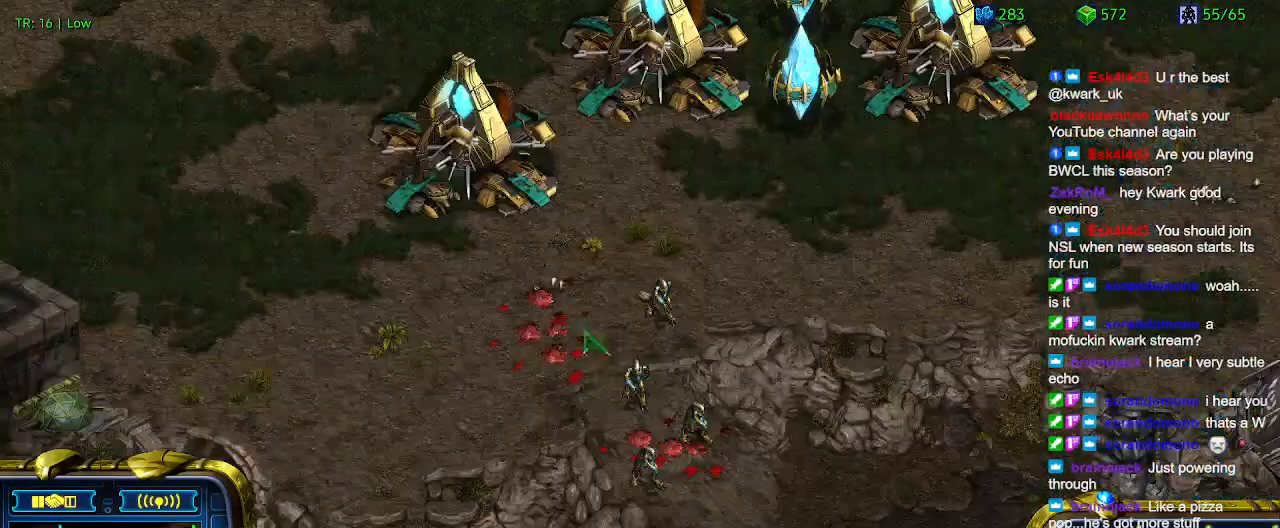
Gameplay with keyboard; each line is a JSON object with the keys held at the frame after it. "events" lists presses ("down") and releases ("up") of "1", "2", "3", "4", "5", "6", "a", "c", "ctrl", "d", "e", "f2", "f3", "q", "s", "t", "w", "x" and "z" between this image and that frame as [ms after this image, input, new state], when the widget could be followed in between. No other keys are recorded. Mouse input is not recorded.
{"keys": ["1"], "events": [[234, "a", "down"], [300, "a", "up"], [467, "1", "down"]]}
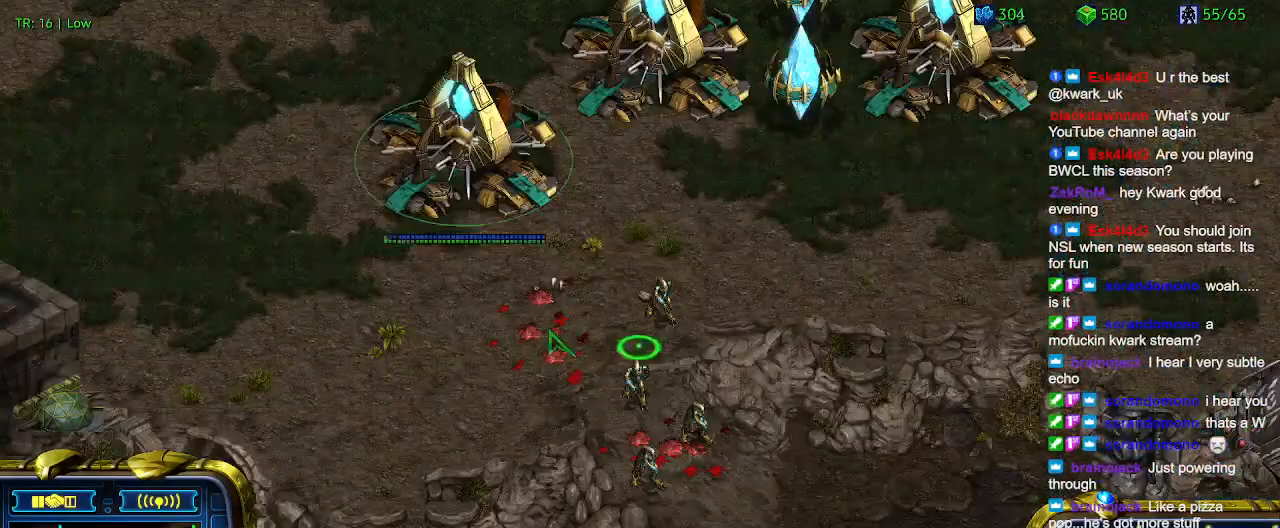
{"keys": [], "events": [[67, "1", "up"], [100, "2", "down"], [200, "2", "up"], [267, "3", "down"], [334, "3", "up"]]}
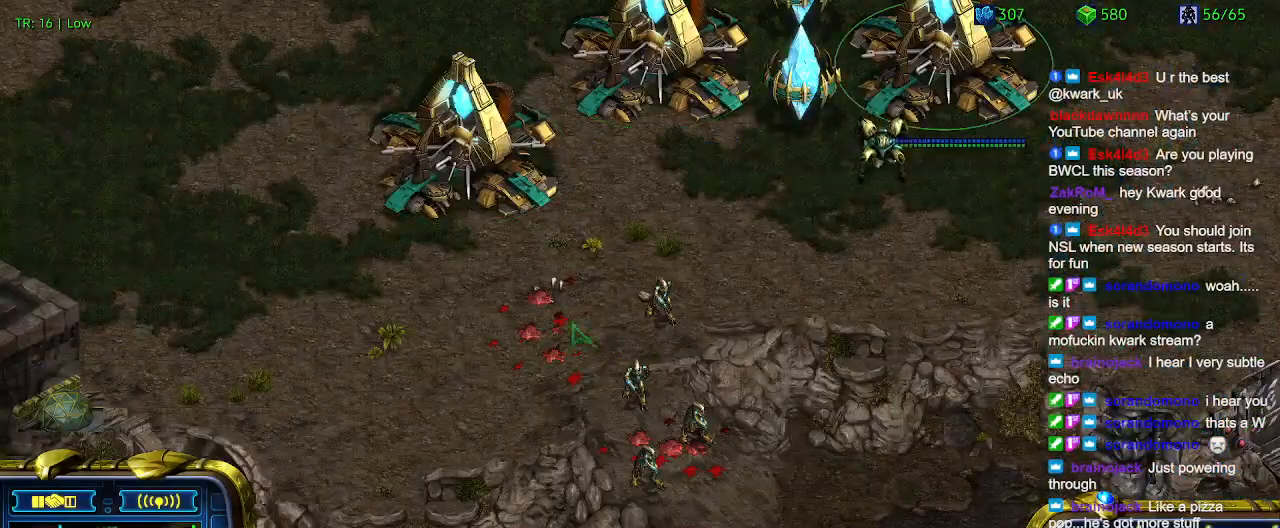
{"keys": [], "events": [[167, "w", "down"], [267, "w", "up"]]}
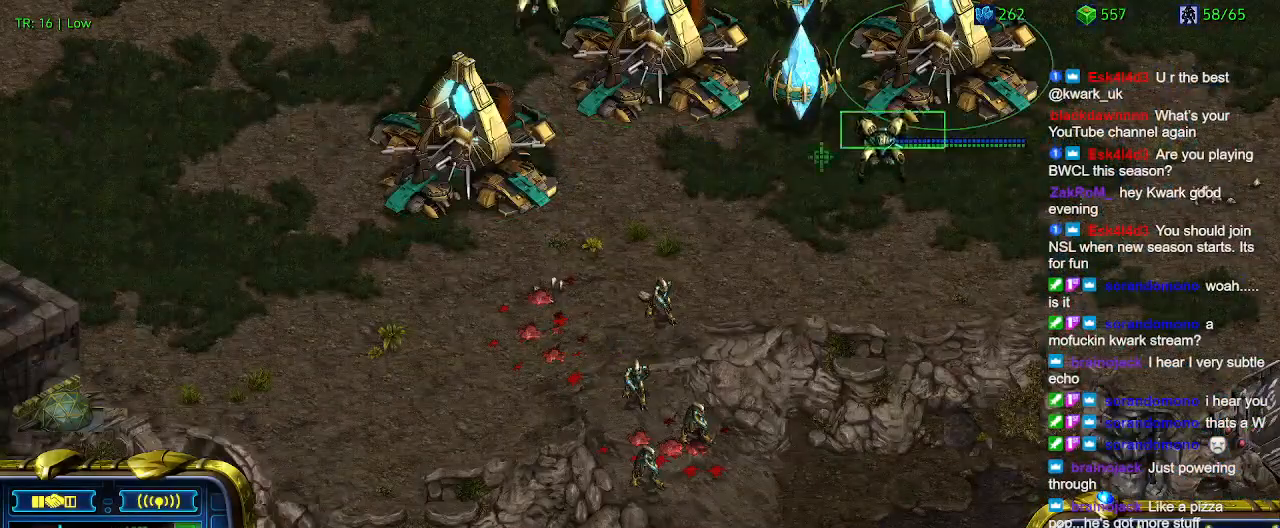
{"keys": ["5"], "events": [[500, "5", "down"]]}
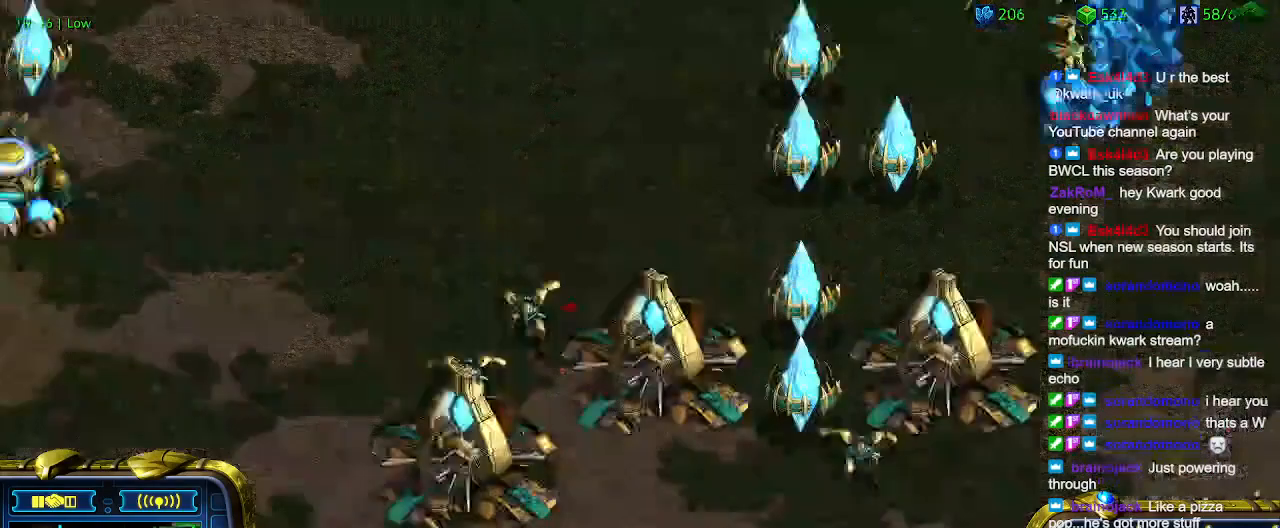
{"keys": [], "events": [[100, "5", "up"], [200, "t", "down"], [267, "t", "up"]]}
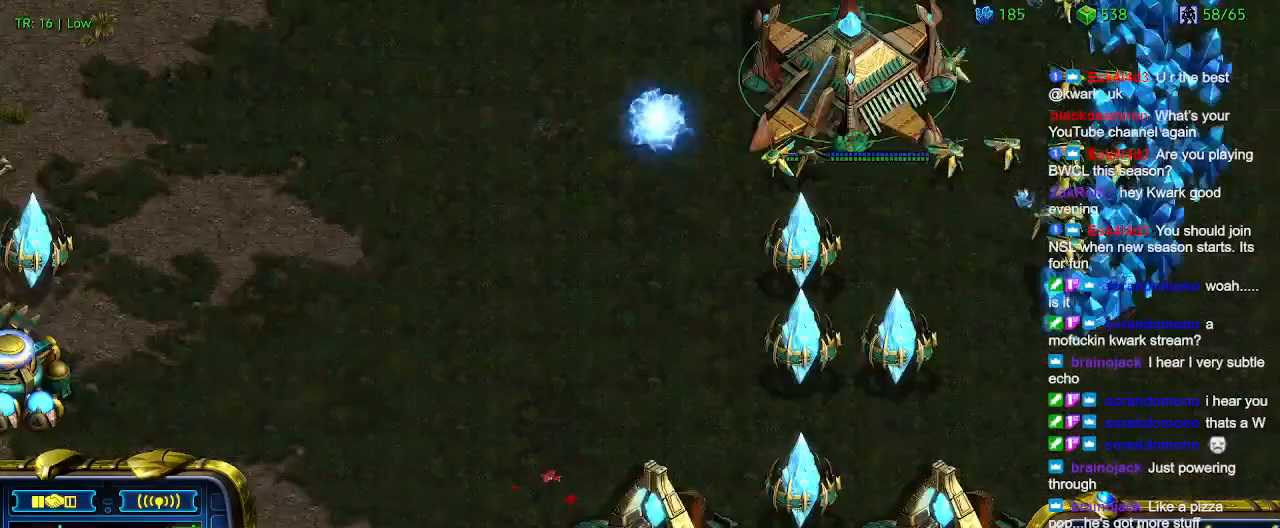
{"keys": [], "events": []}
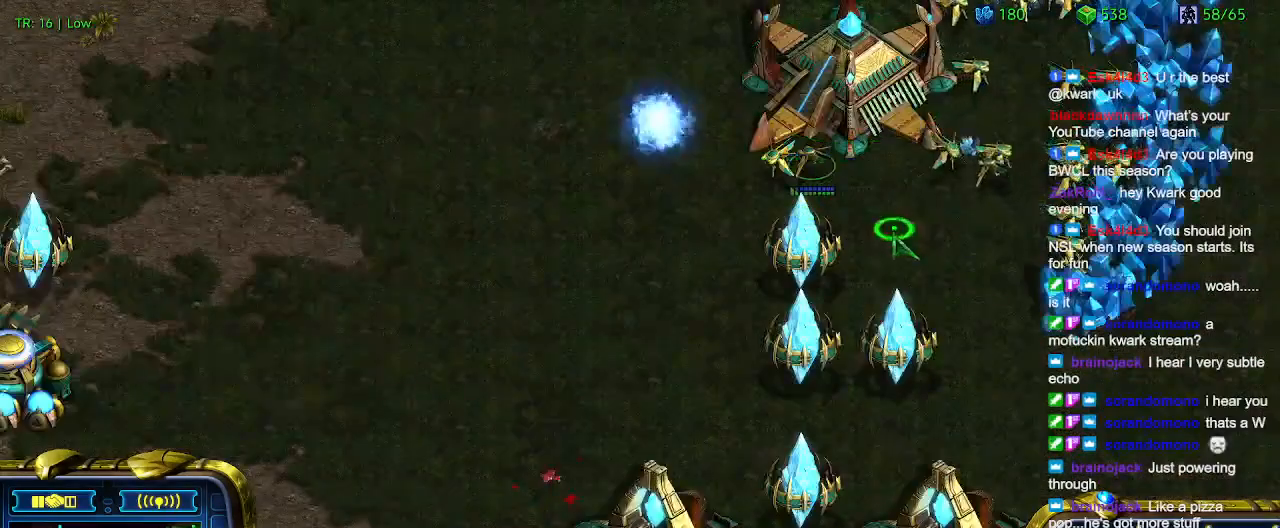
{"keys": [], "events": [[34, "q", "down"], [134, "q", "up"], [167, "q", "down"], [267, "q", "up"]]}